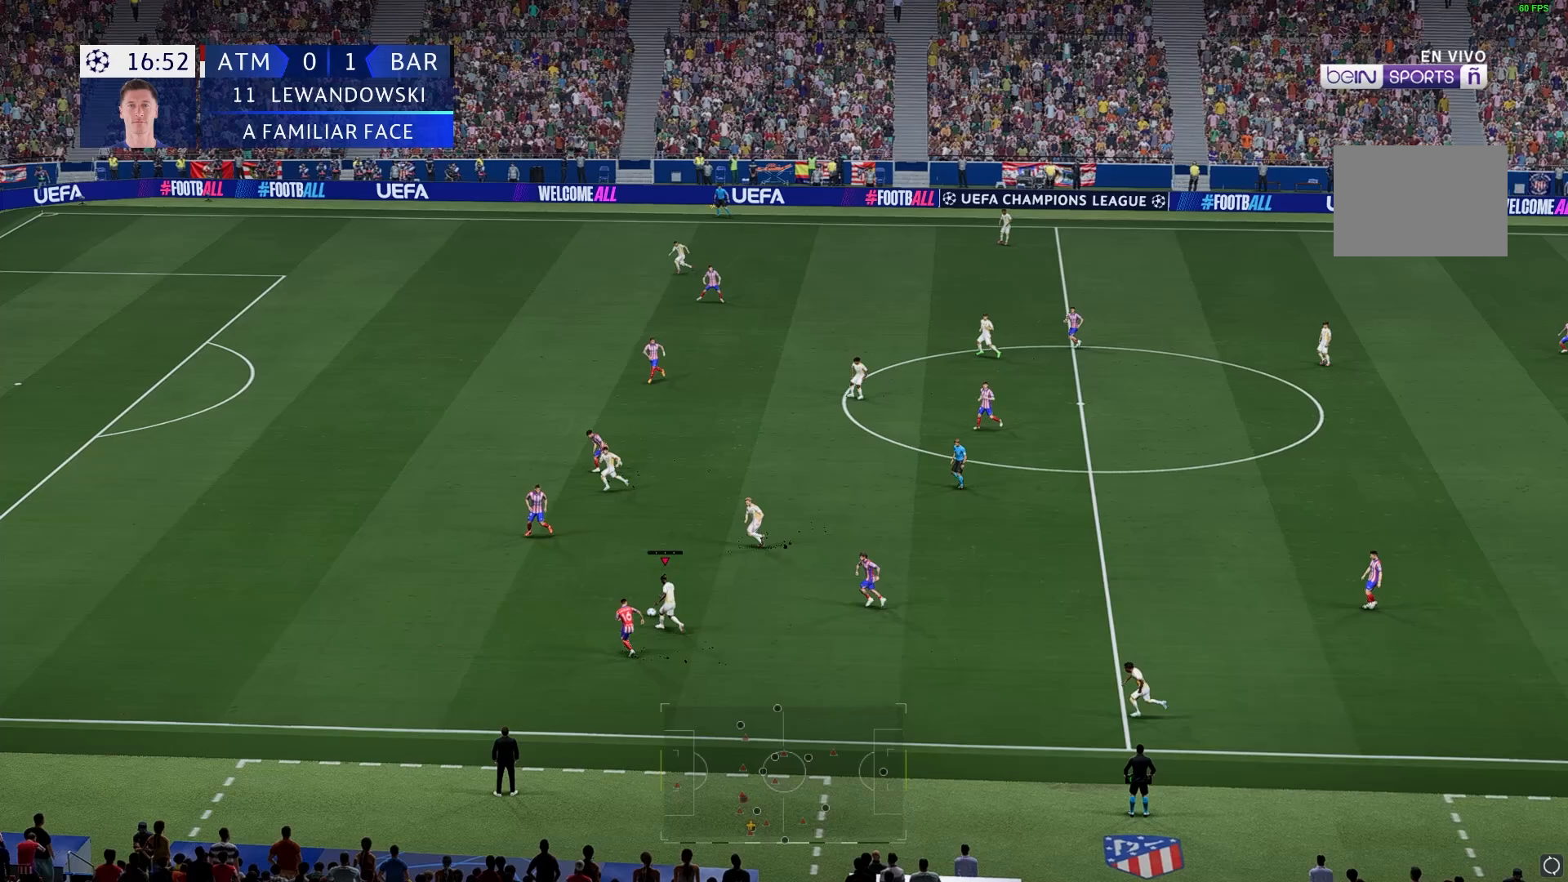
Gameplay with a controller (Xbox layout); each line is a JSON object with the inputs held at the frame after it. "events" lists button and stick changes between this image and that frame as [ms after this image, input, new state], when the widget could be followed in between. Not read: L1 L3 R3.
{"buttons": [], "left_stick": "up-left", "right_stick": "center", "events": [[83, "left_stick", "up-left"]]}
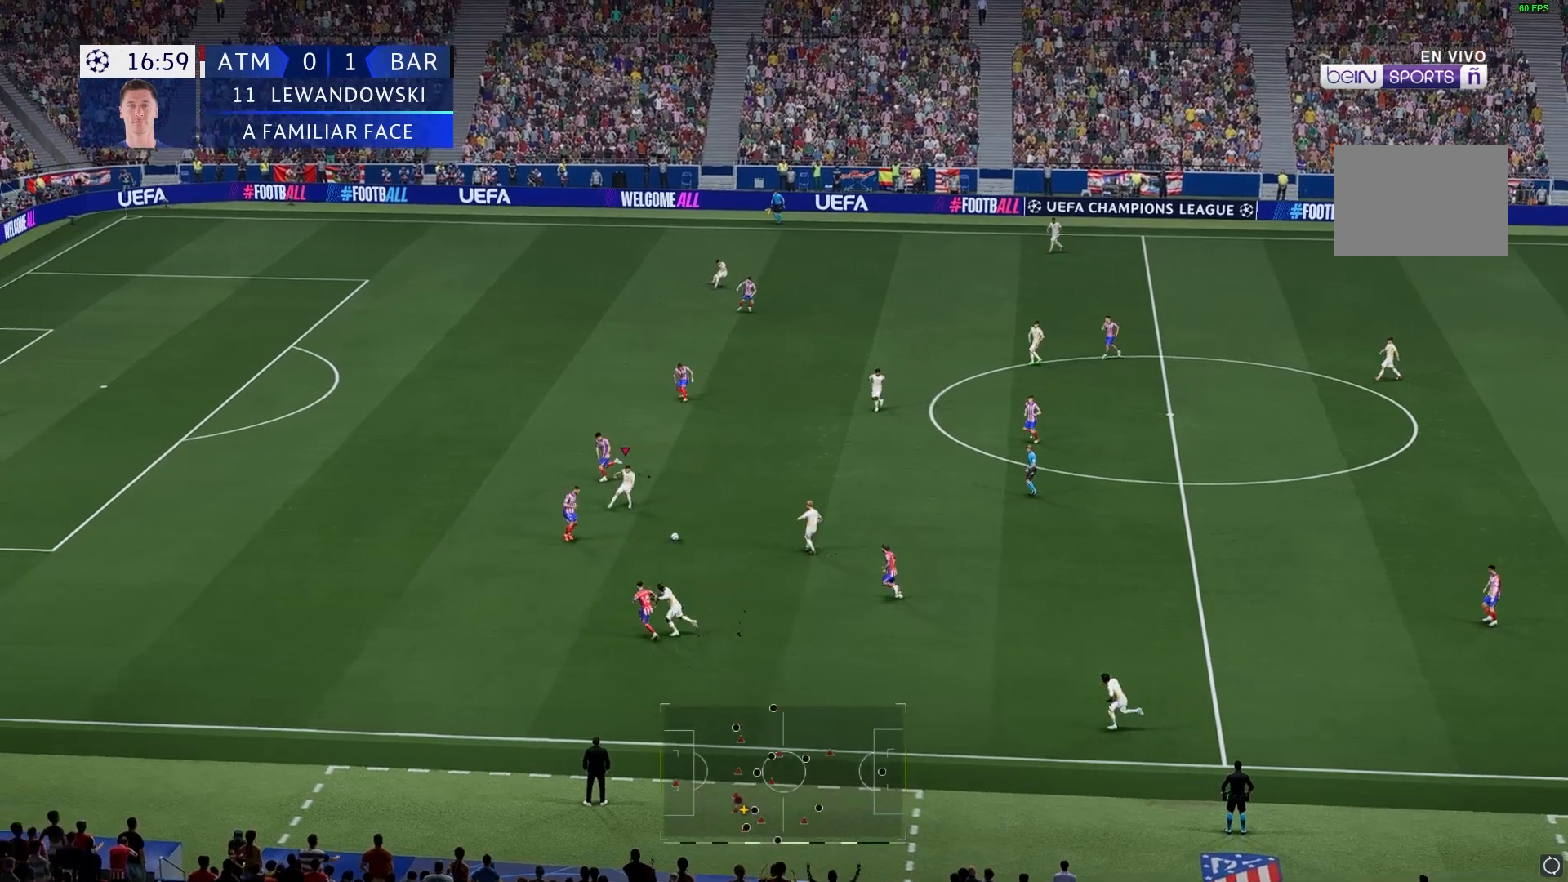
{"buttons": [], "left_stick": "up", "right_stick": "center", "events": [[83, "left_stick", "up"]]}
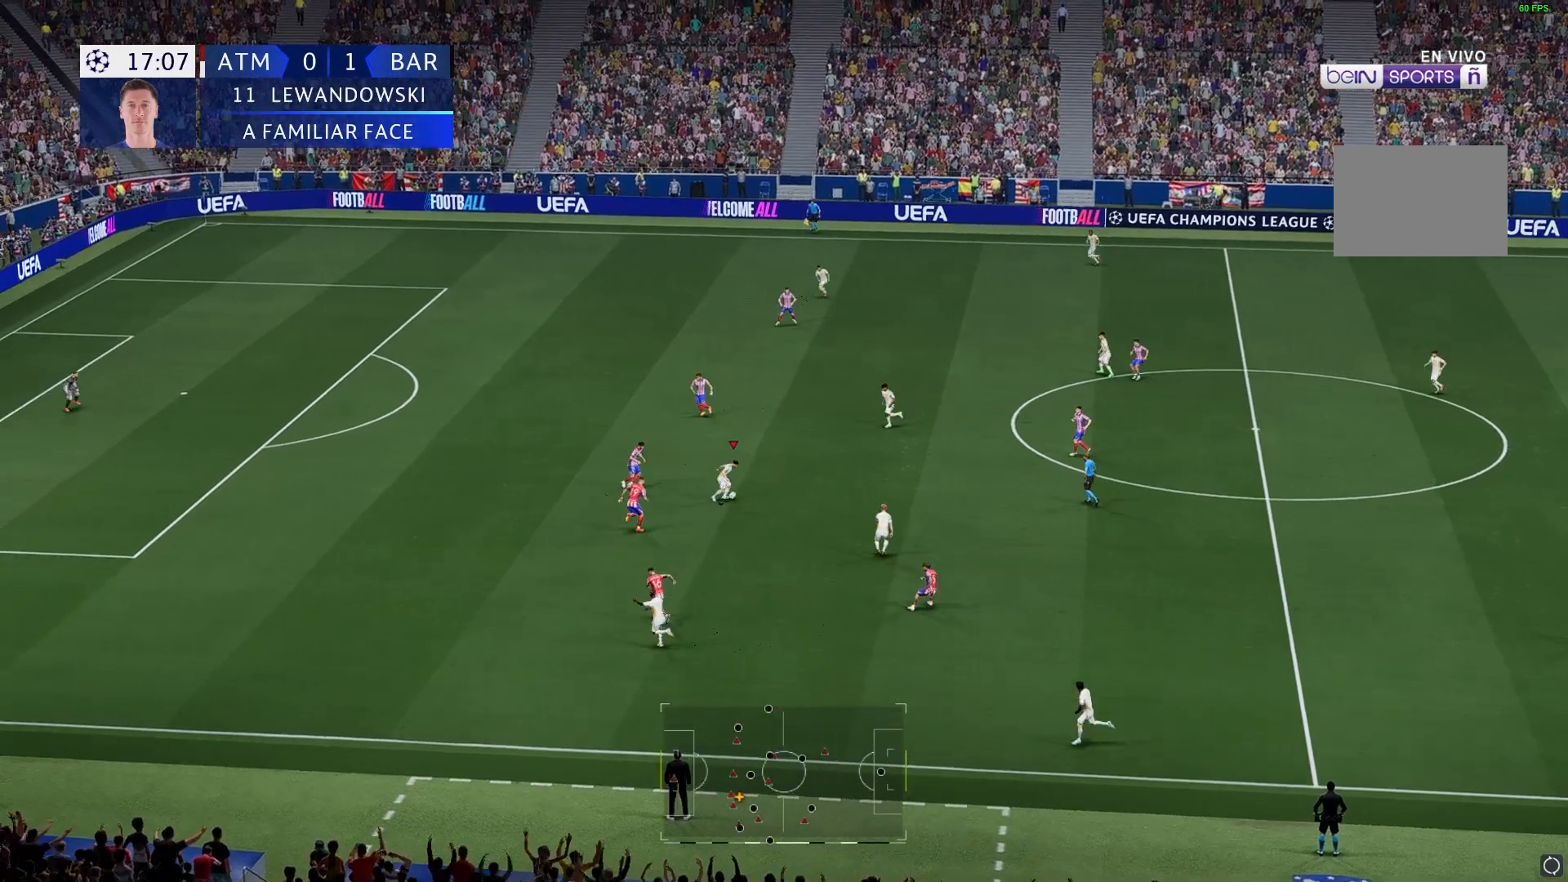
{"buttons": [], "left_stick": "up", "right_stick": "center", "events": []}
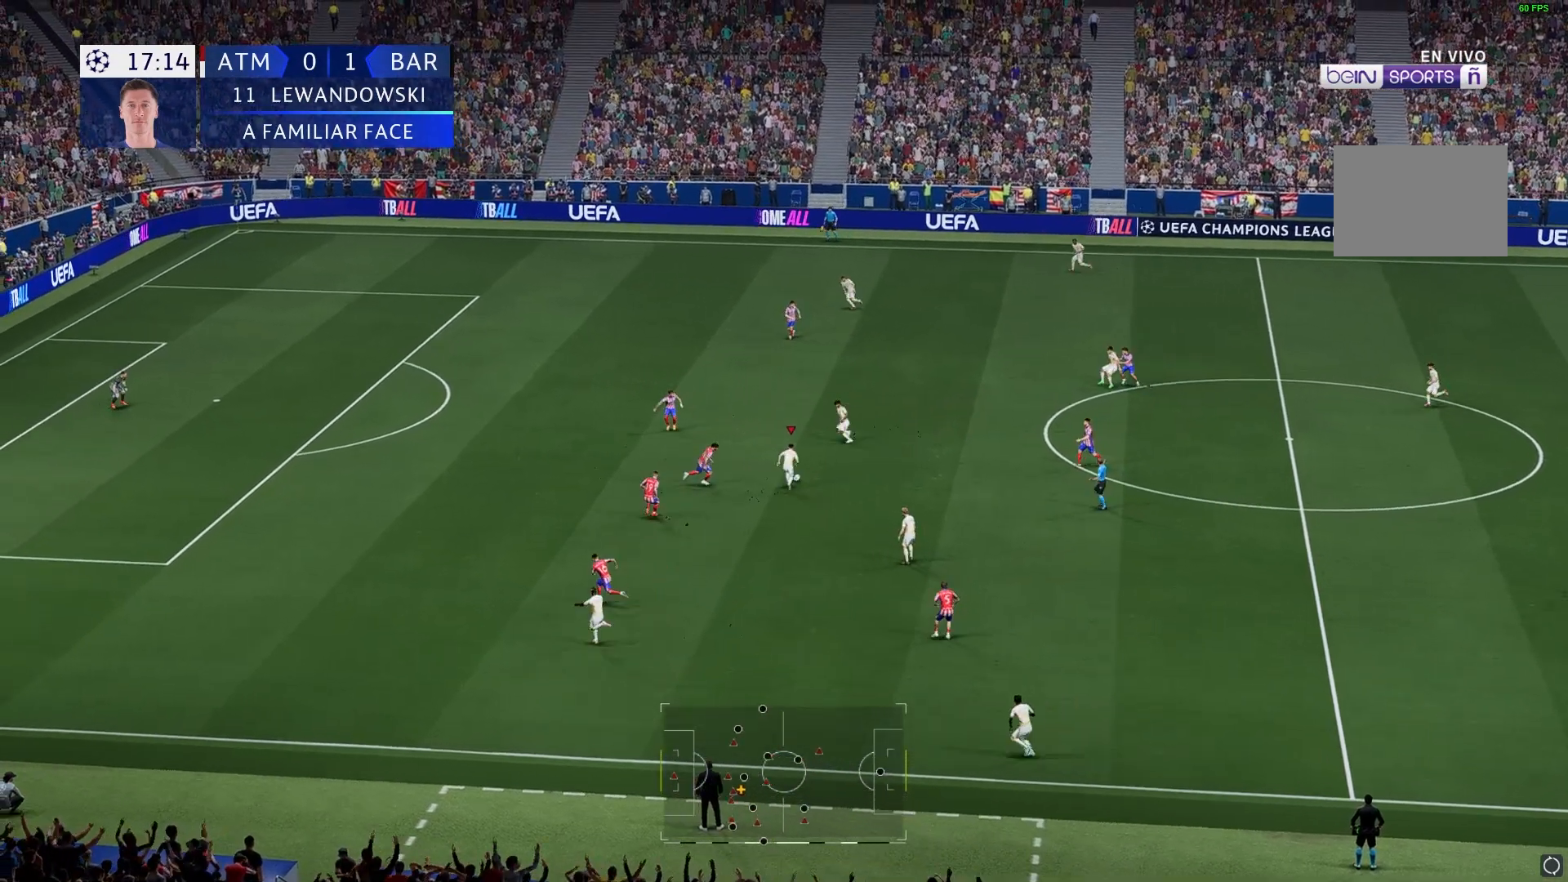
{"buttons": [], "left_stick": "up-left", "right_stick": "center", "events": [[483, "left_stick", "up-left"]]}
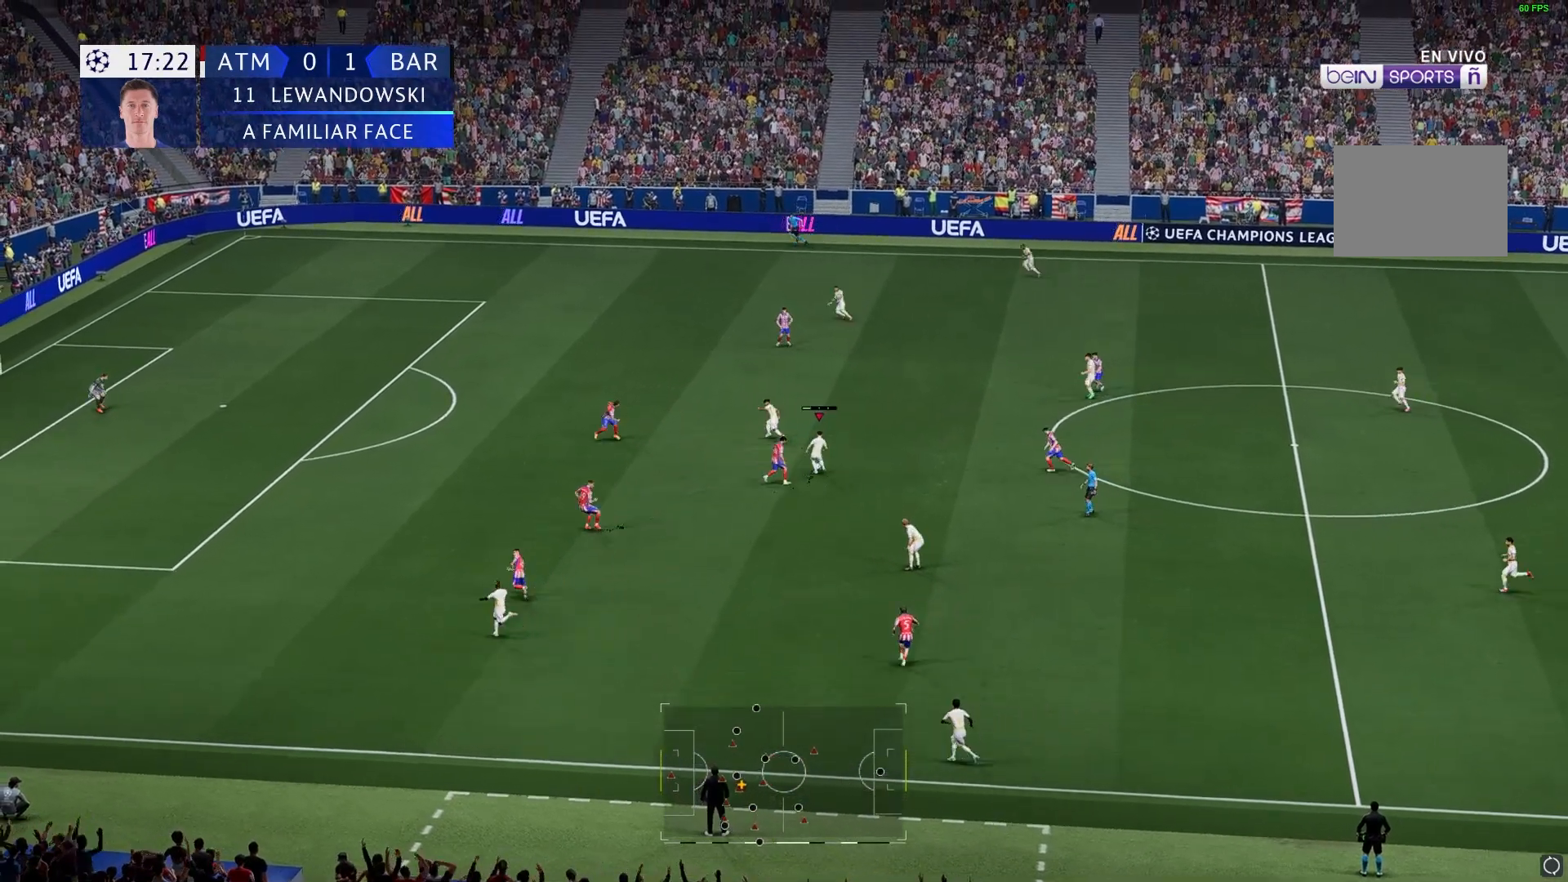
{"buttons": [], "left_stick": "up-left", "right_stick": "center", "events": []}
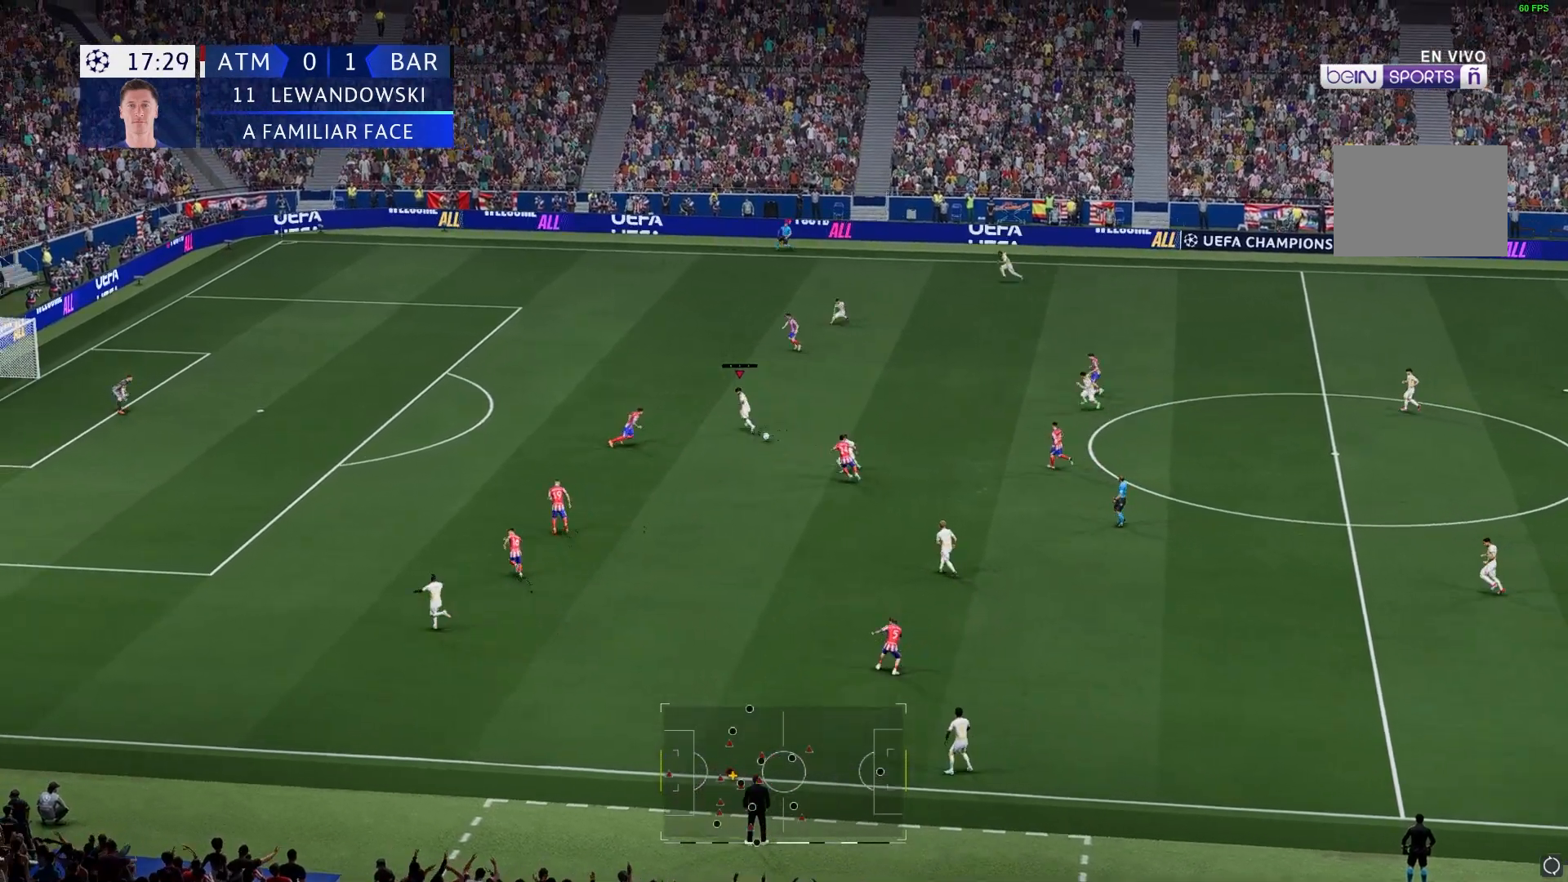
{"buttons": [], "left_stick": "left", "right_stick": "center", "events": [[417, "left_stick", "left"]]}
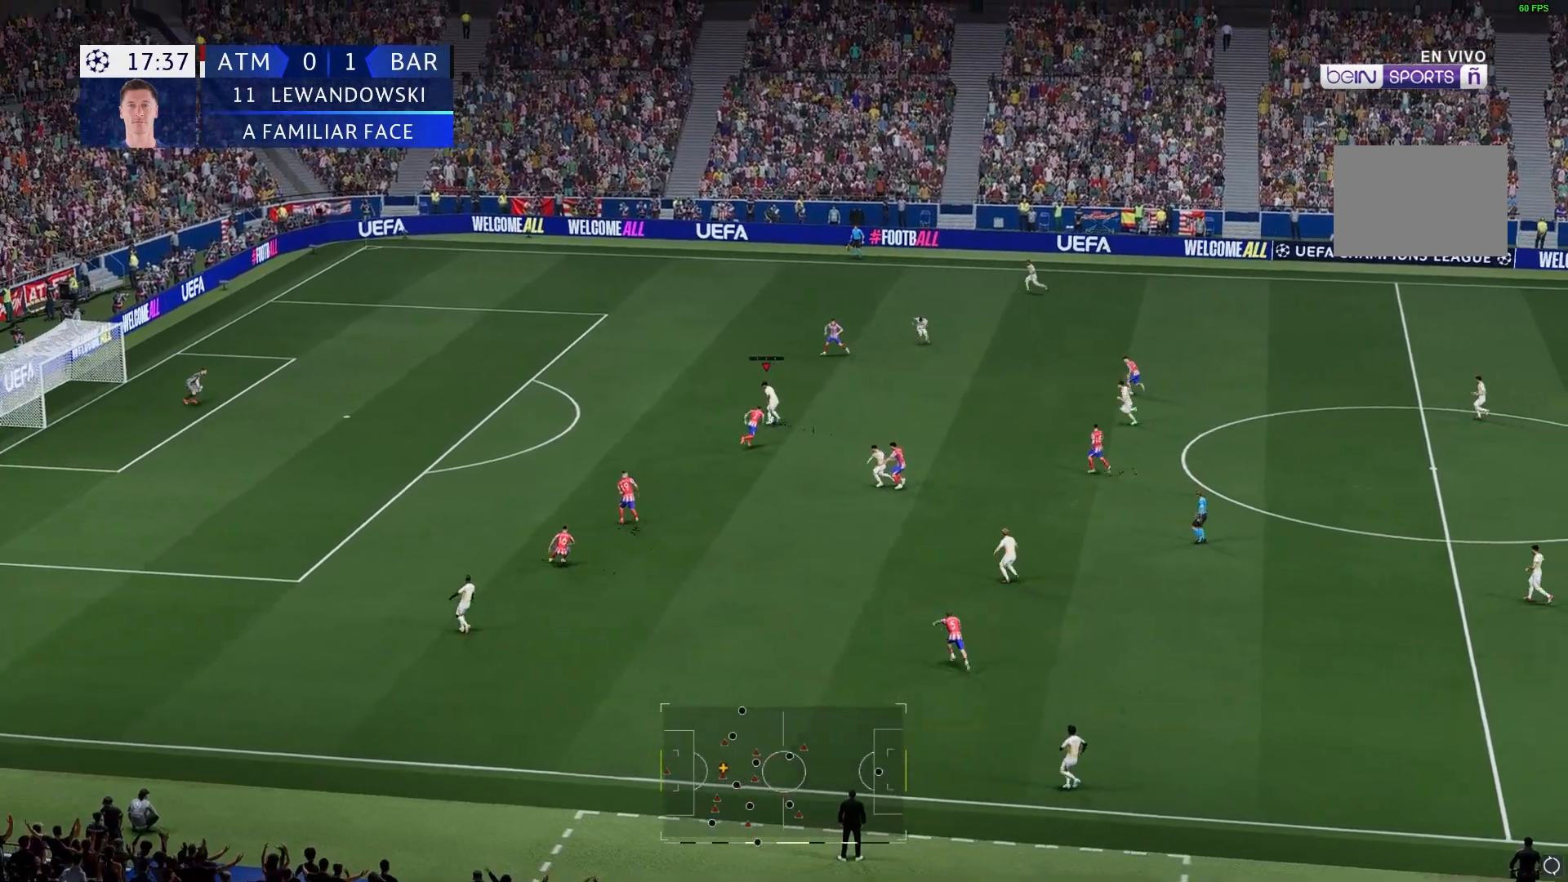
{"buttons": [], "left_stick": "left", "right_stick": "center", "events": []}
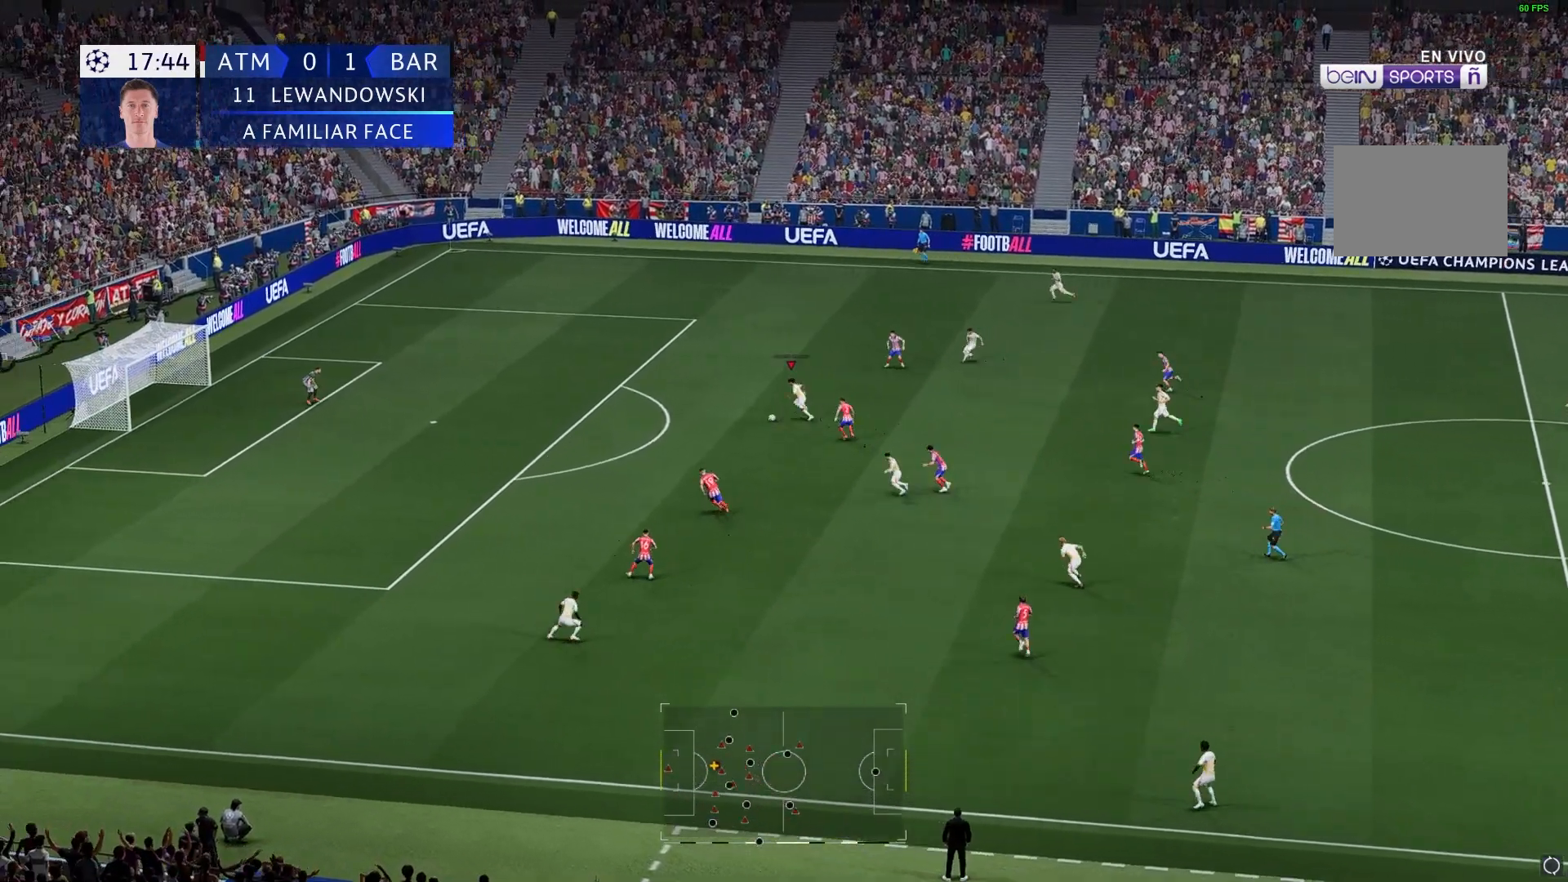
{"buttons": [], "left_stick": "left", "right_stick": "center", "events": []}
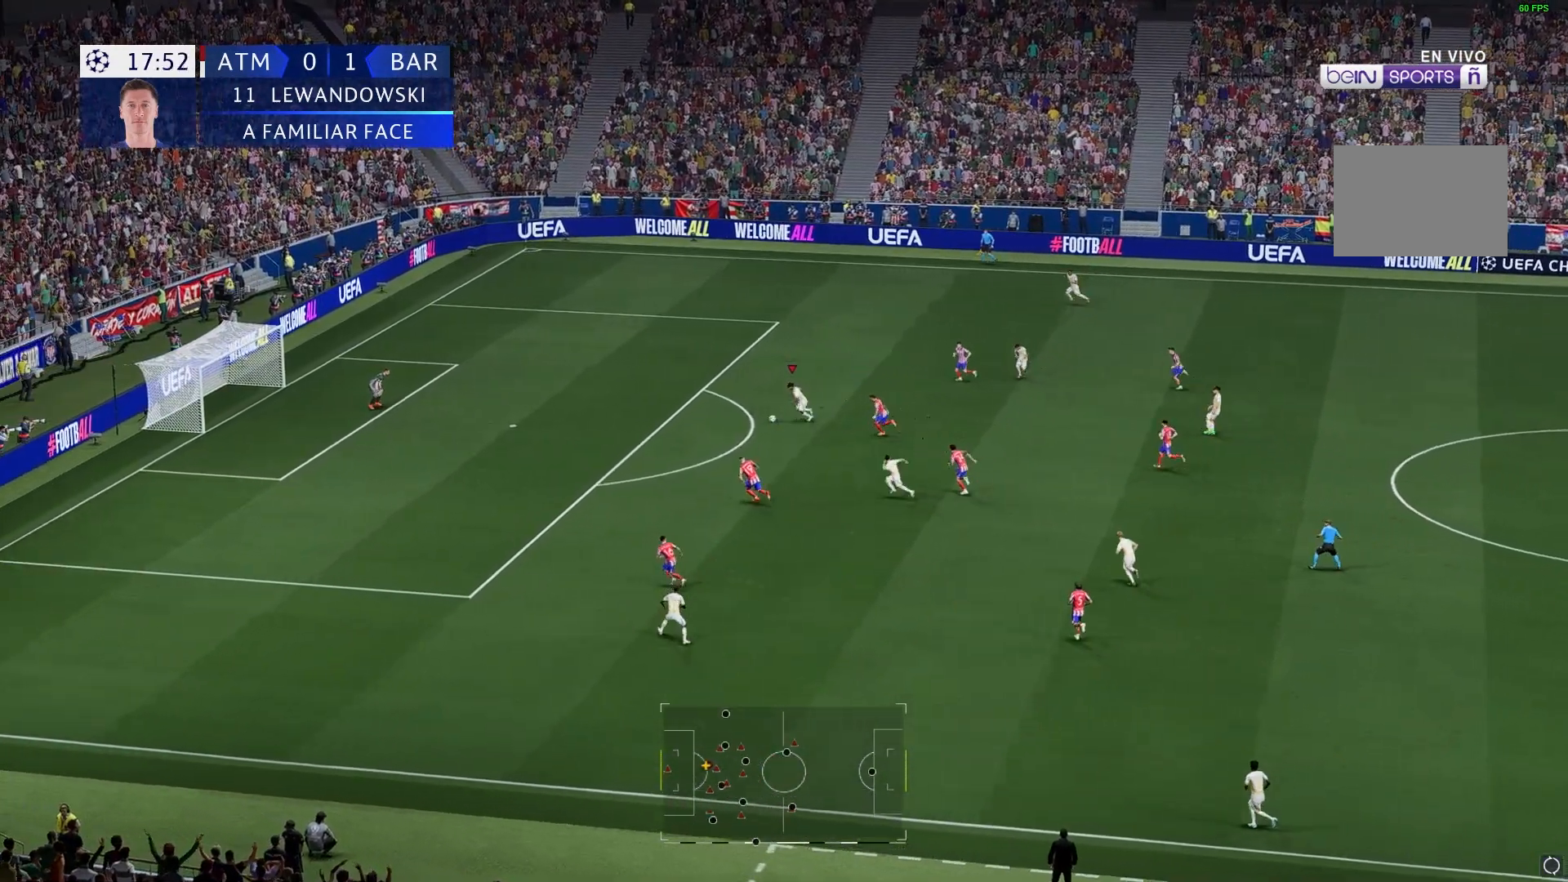
{"buttons": [], "left_stick": "left", "right_stick": "center", "events": []}
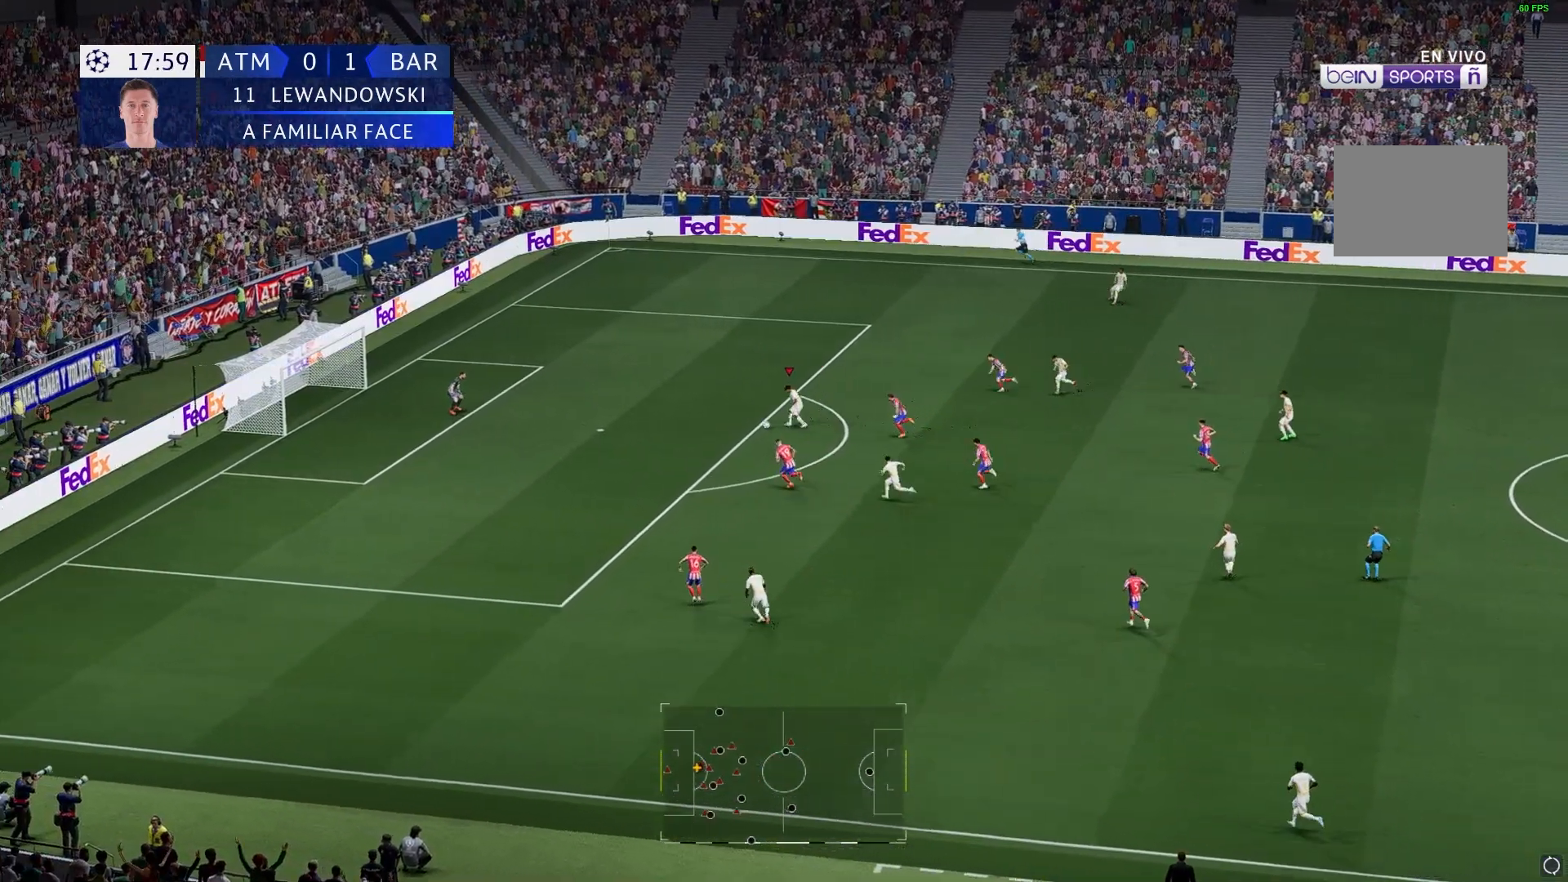
{"buttons": [], "left_stick": "down-left", "right_stick": "center", "events": [[383, "left_stick", "down-left"]]}
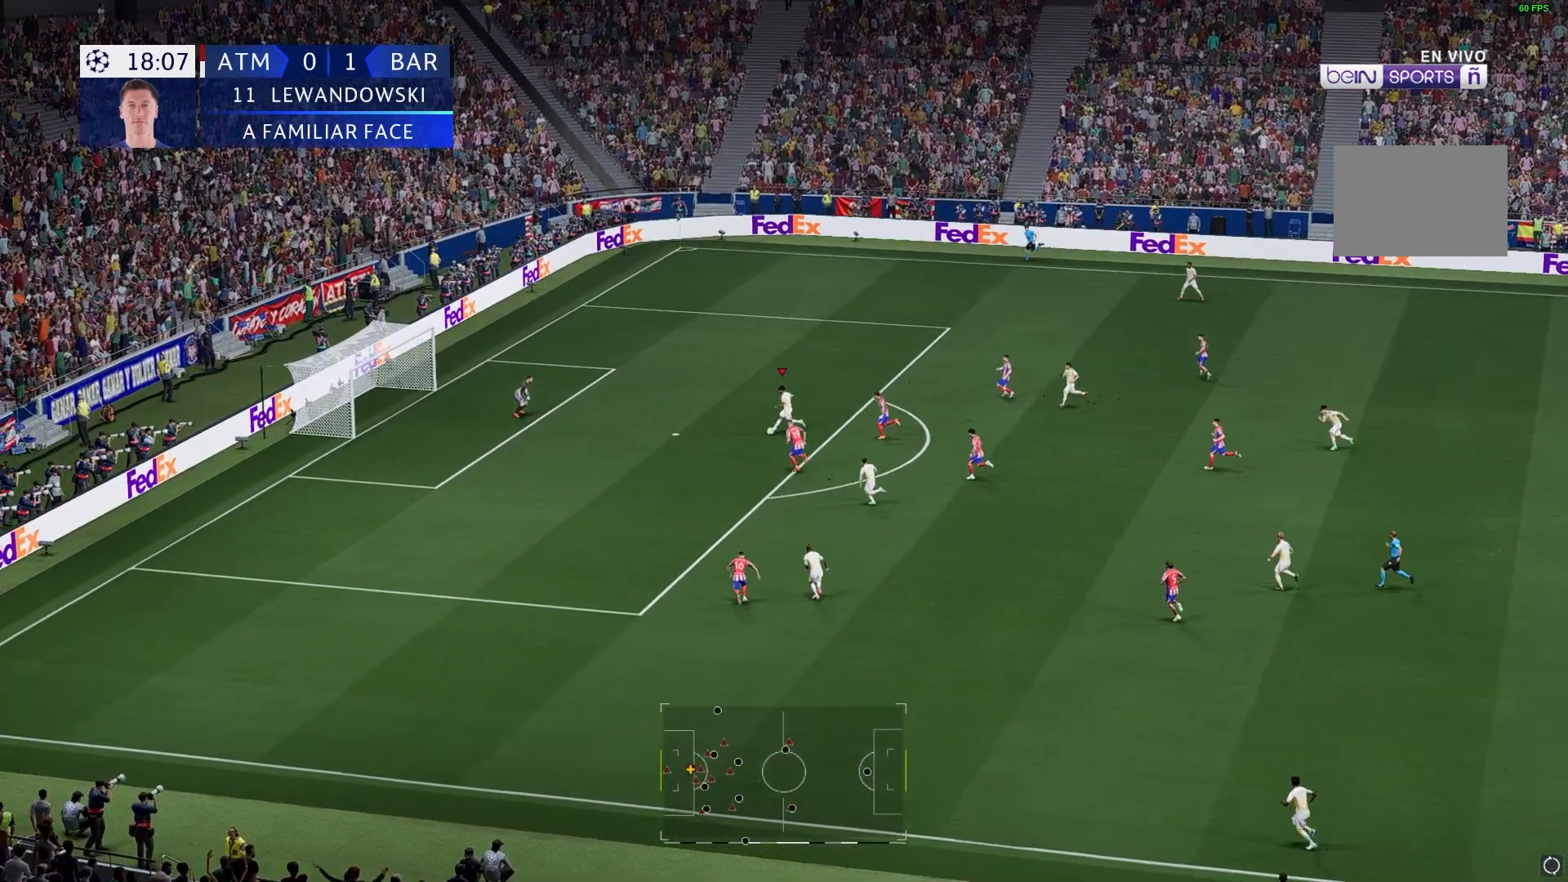
{"buttons": [], "left_stick": "left", "right_stick": "center", "events": [[117, "left_stick", "left"]]}
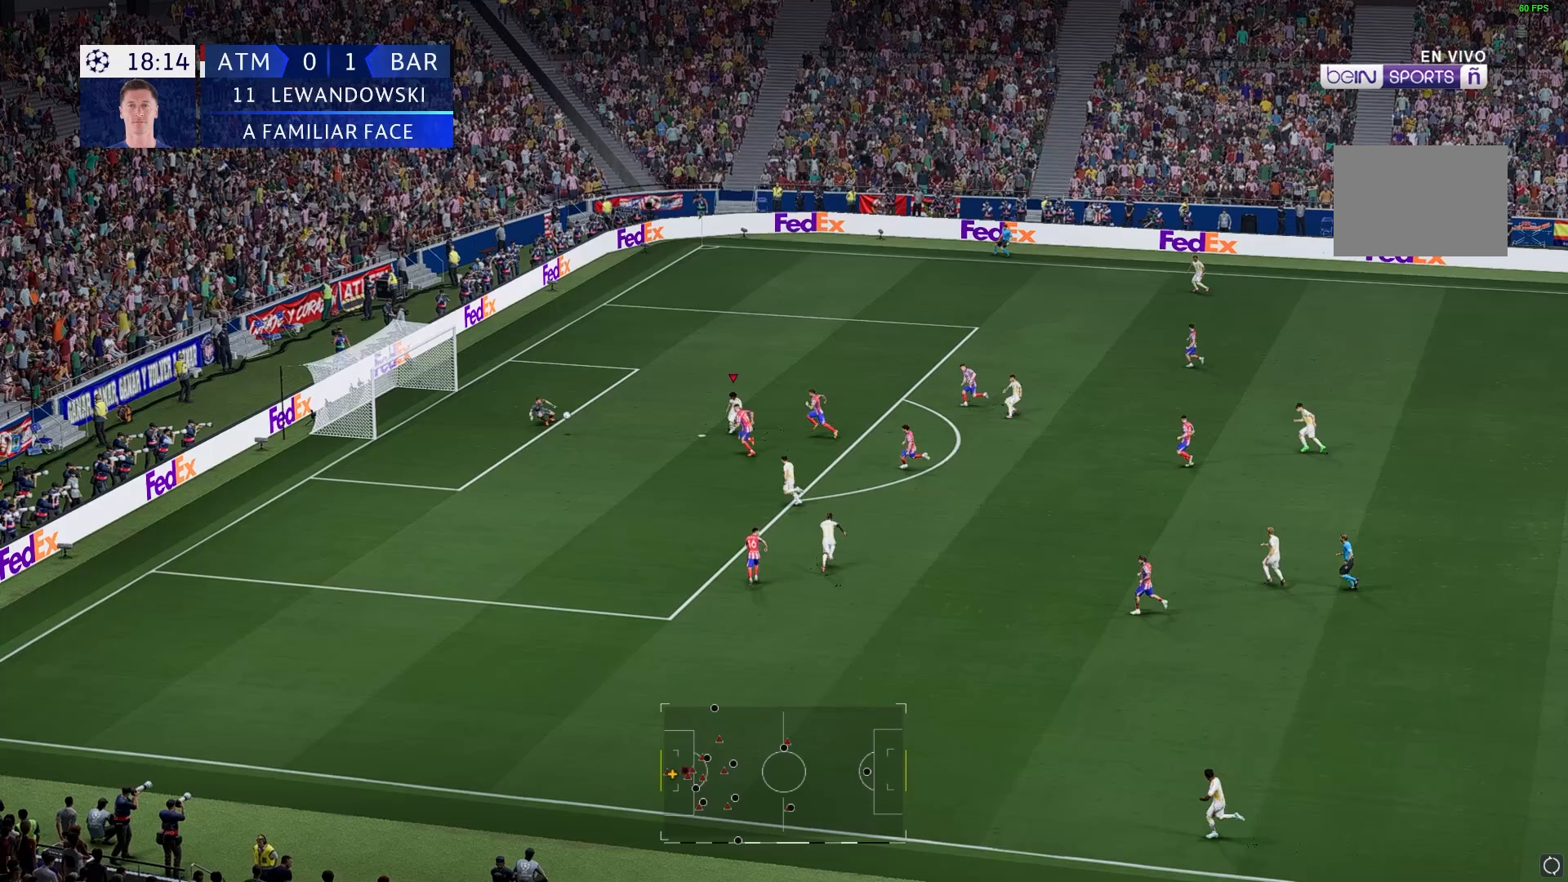
{"buttons": [], "left_stick": "down-left", "right_stick": "center", "events": [[483, "left_stick", "down-left"]]}
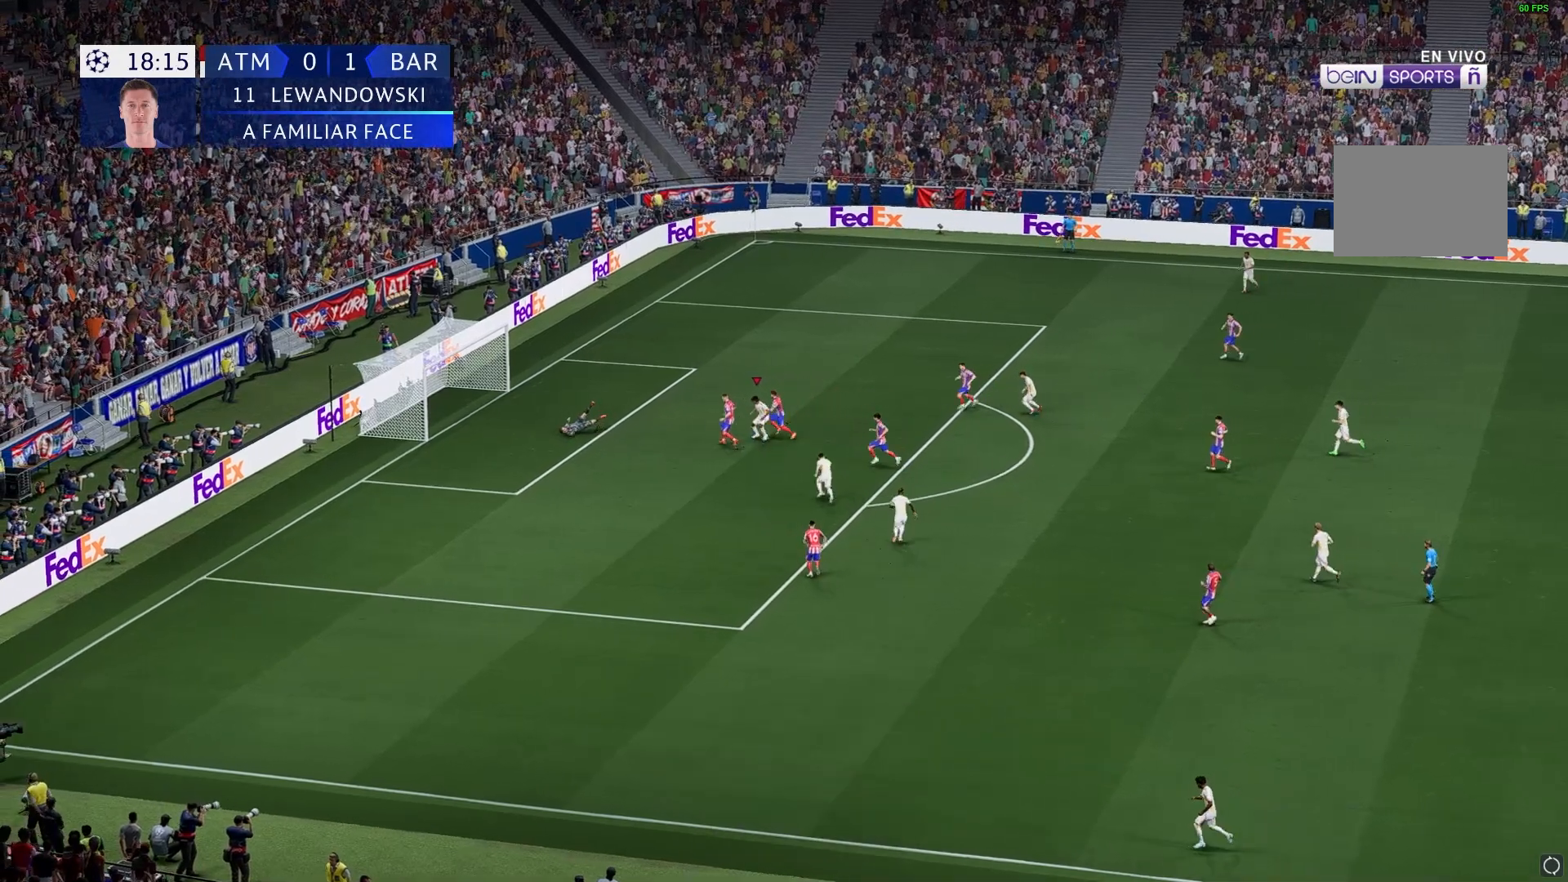
{"buttons": [], "left_stick": "down-left", "right_stick": "center", "events": []}
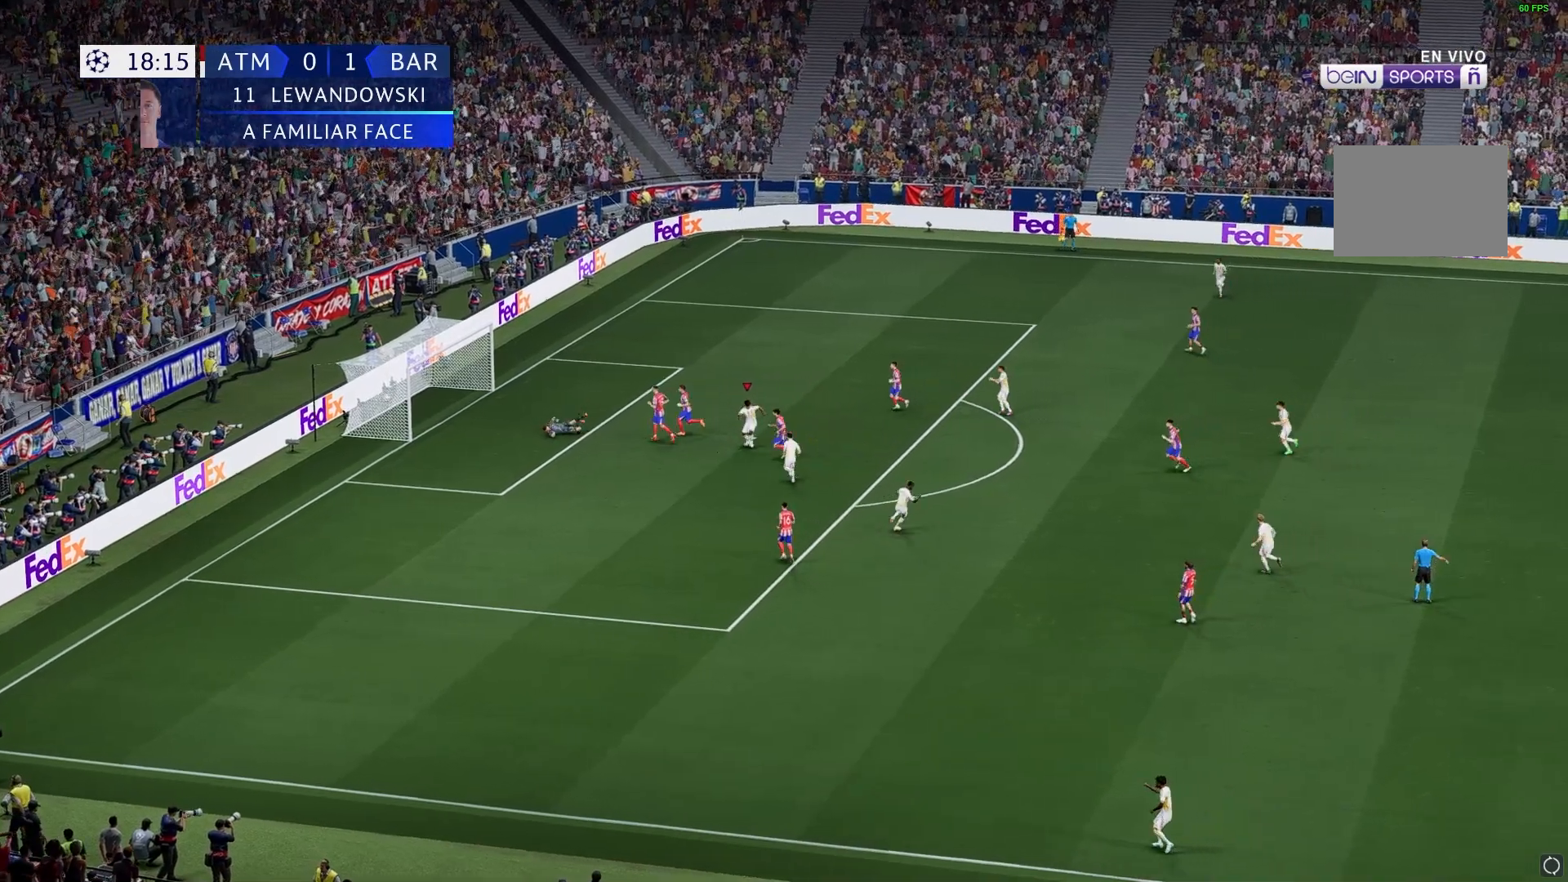
{"buttons": [], "left_stick": "down-left", "right_stick": "center", "events": []}
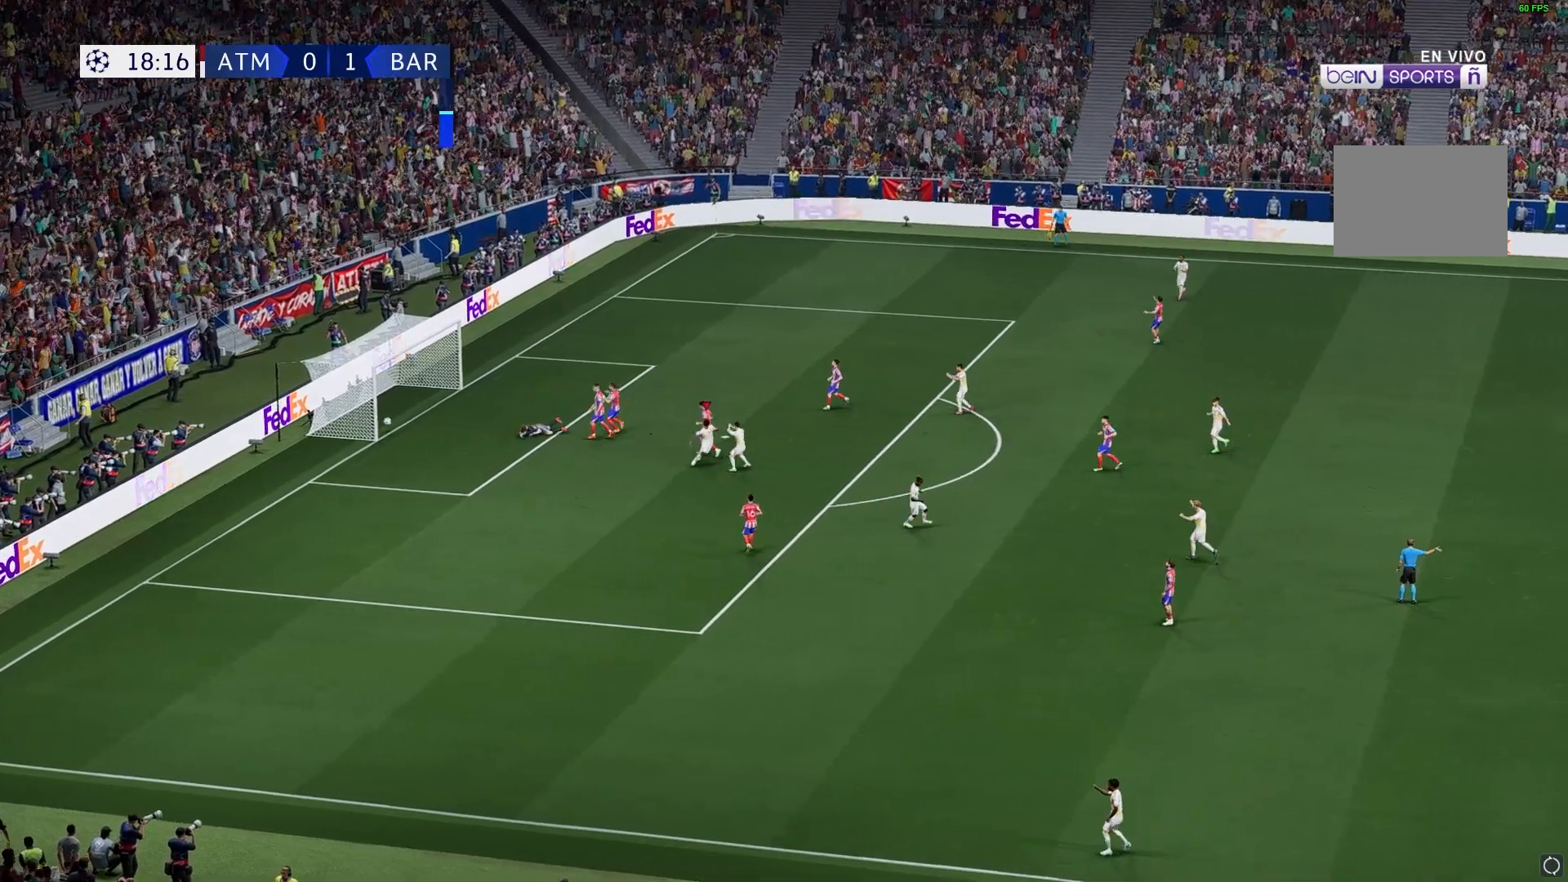
{"buttons": [], "left_stick": "down", "right_stick": "center", "events": [[117, "left_stick", "down"]]}
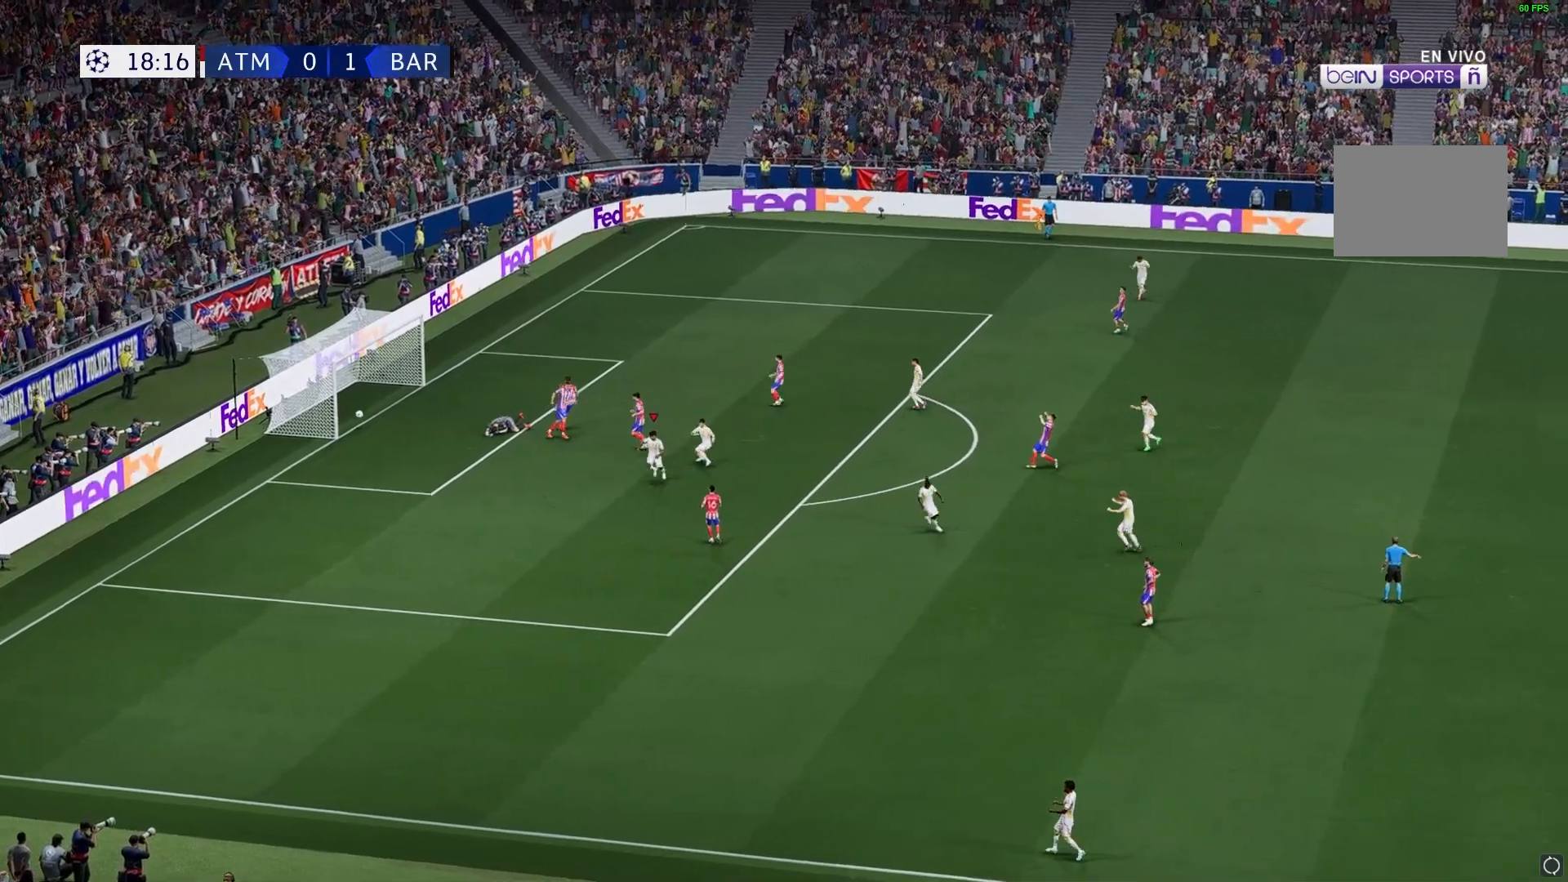
{"buttons": [], "left_stick": "down-left", "right_stick": "center", "events": [[83, "left_stick", "down-left"]]}
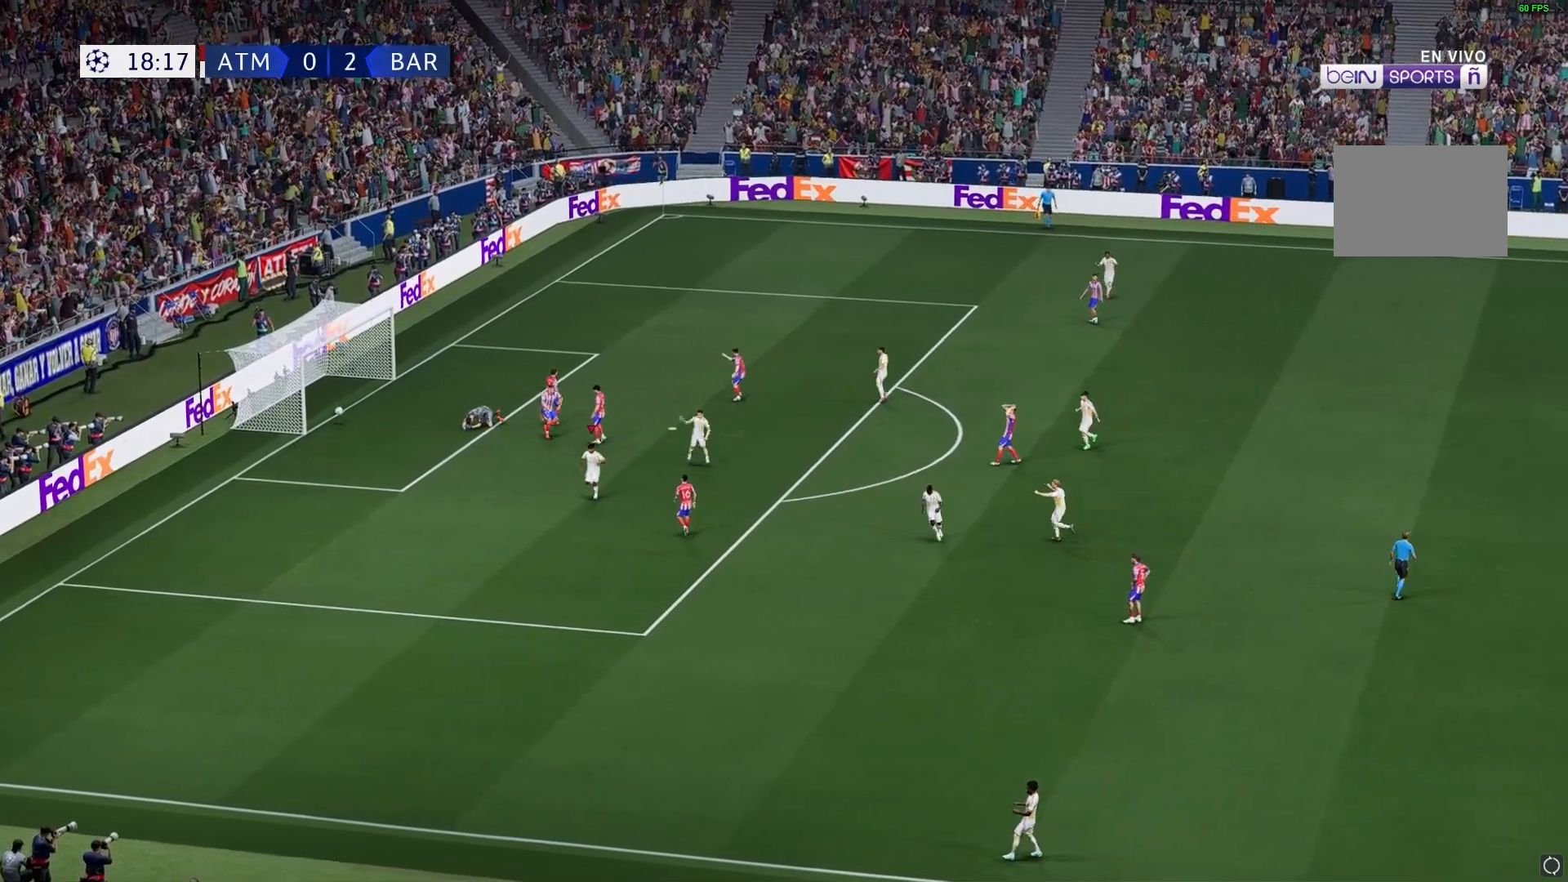
{"buttons": [], "left_stick": "down", "right_stick": "center", "events": [[233, "left_stick", "down"]]}